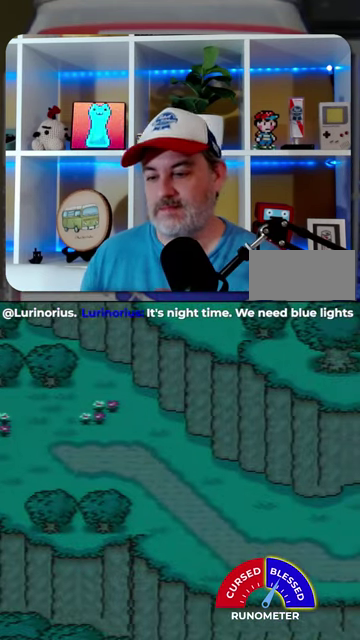
Gameplay with a controller (Nintendo layout); each line is a JSON object with the inputs held at the frame after it. "events" lists button and stick changes between this image and that frame as [ms after this image, input, new state], when the widget could be followed in between. Not read: A L1 L3 R1 R3.
{"buttons": ["DPAD_LEFT"], "events": [[334, "DPAD_LEFT", "down"]]}
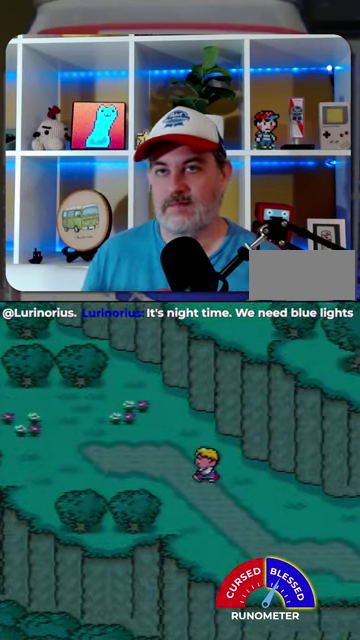
{"buttons": ["DPAD_LEFT"], "events": []}
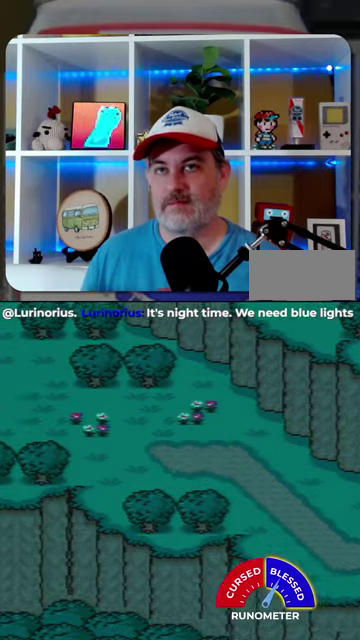
{"buttons": ["DPAD_UP", "DPAD_LEFT"], "events": [[400, "DPAD_UP", "down"]]}
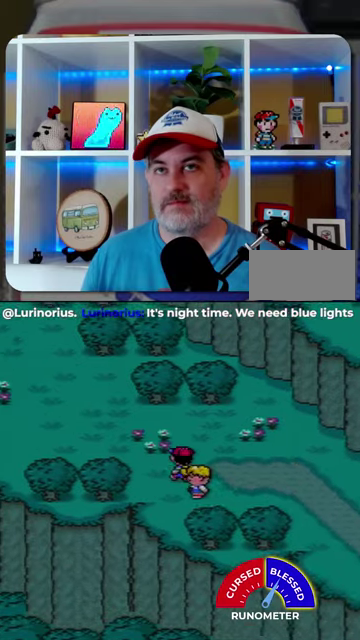
{"buttons": ["DPAD_UP", "DPAD_LEFT"], "events": []}
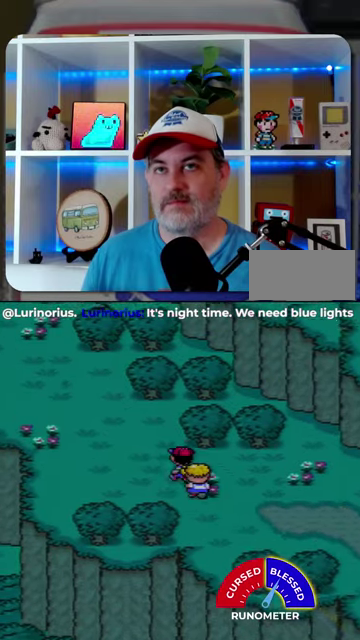
{"buttons": ["DPAD_UP", "DPAD_LEFT"], "events": []}
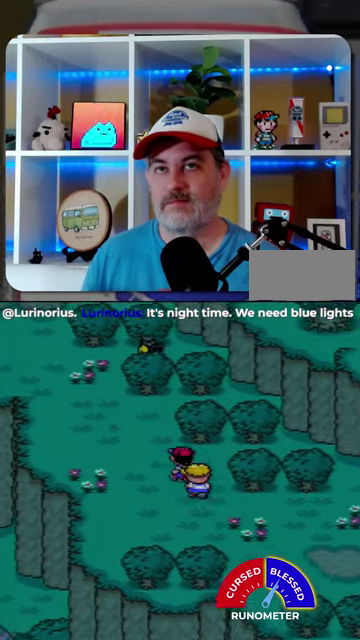
{"buttons": ["DPAD_UP", "DPAD_LEFT"], "events": []}
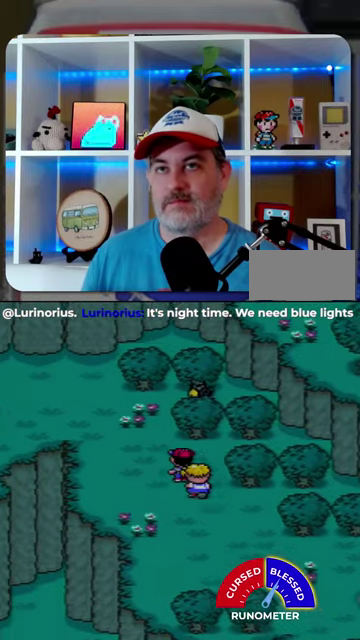
{"buttons": ["DPAD_UP", "DPAD_LEFT"], "events": [[200, "DPAD_UP", "up"], [400, "DPAD_UP", "down"]]}
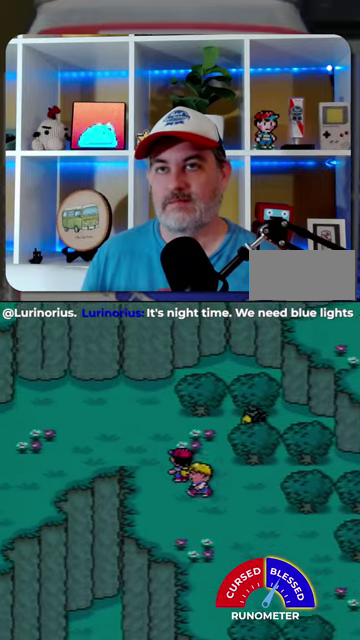
{"buttons": ["DPAD_LEFT"], "events": [[300, "DPAD_UP", "up"]]}
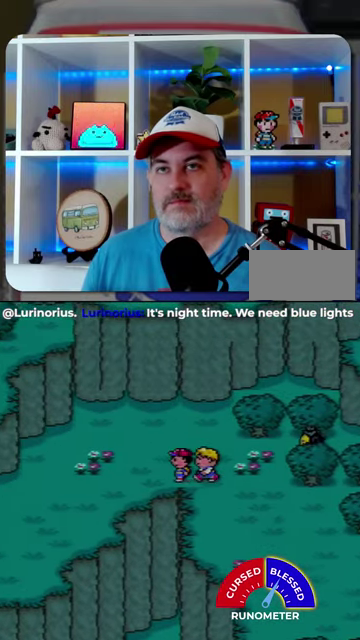
{"buttons": ["DPAD_DOWN", "DPAD_LEFT"], "events": [[467, "DPAD_DOWN", "down"]]}
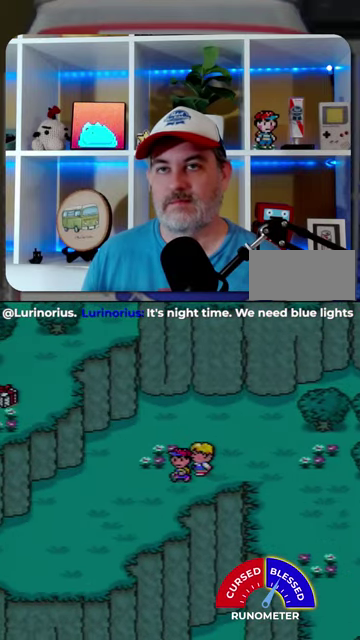
{"buttons": ["DPAD_DOWN", "DPAD_LEFT"], "events": []}
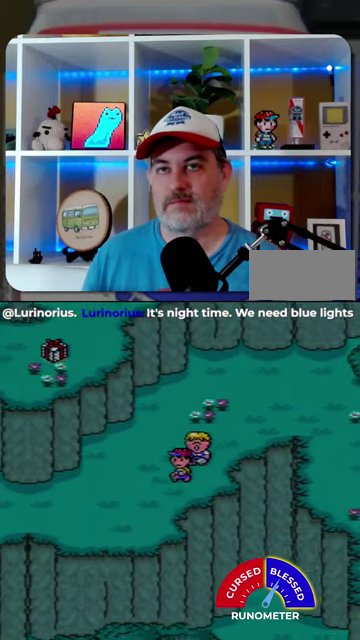
{"buttons": ["DPAD_LEFT"], "events": [[134, "DPAD_DOWN", "up"]]}
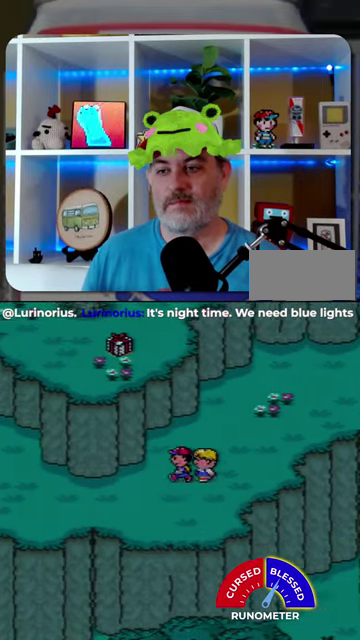
{"buttons": ["DPAD_LEFT"], "events": []}
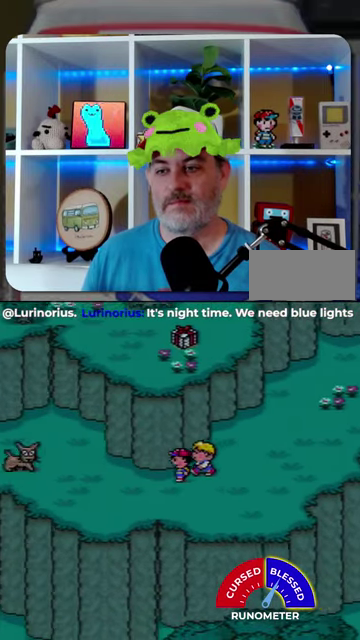
{"buttons": ["DPAD_LEFT"], "events": []}
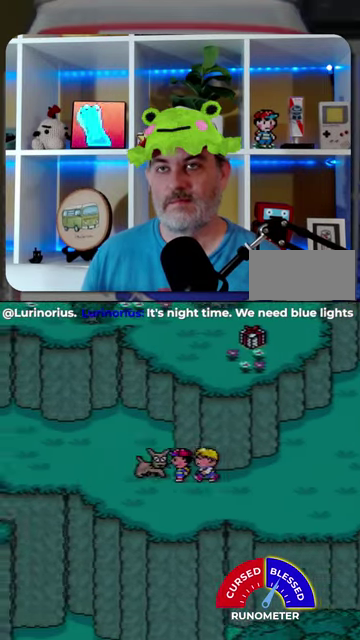
{"buttons": [], "events": [[67, "DPAD_DOWN", "down"], [134, "DPAD_DOWN", "up"], [300, "DPAD_LEFT", "up"]]}